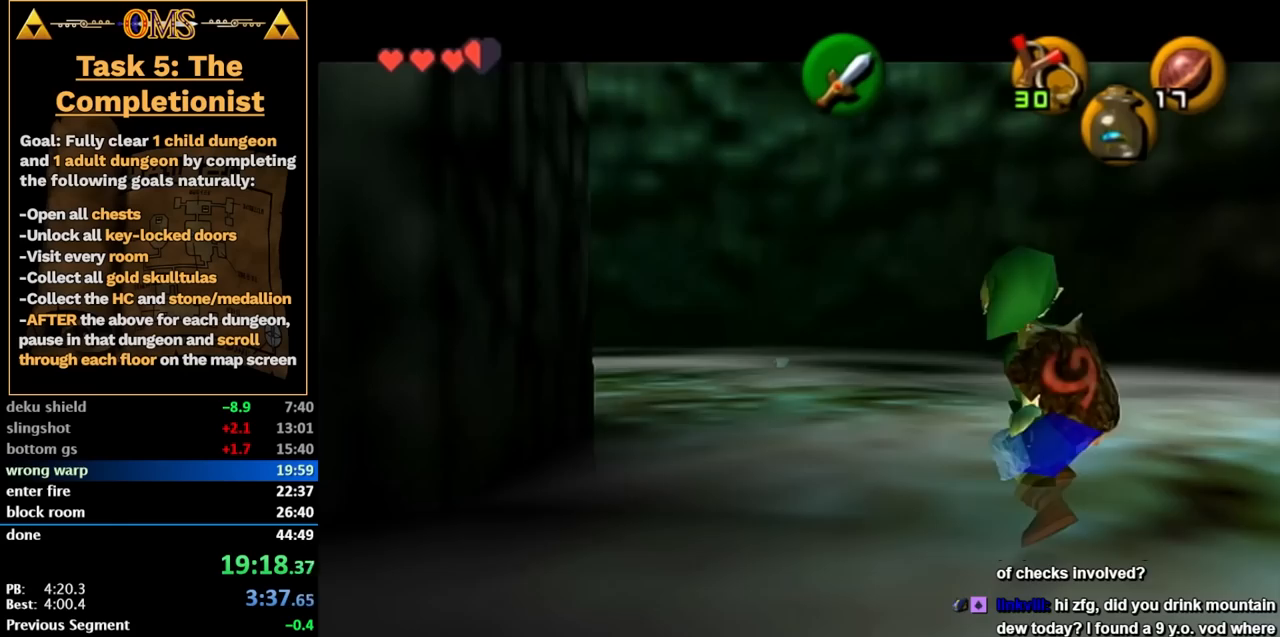
Gameplay with a controller (Nintendo layout); each line is a JSON object with the inputs held at the frame after it. "events" lists button and stick changes between this image and that frame as [ms after this image, input, new state], when the widget could be followed in between. Not read: L3 R3.
{"buttons": ["L1", "Z"], "left_stick": "down", "right_stick": "center", "events": [[100, "A", "up"], [100, "left_stick", "center"], [367, "A", "down"], [367, "left_stick", "down"], [500, "A", "up"], [500, "Z", "down"]]}
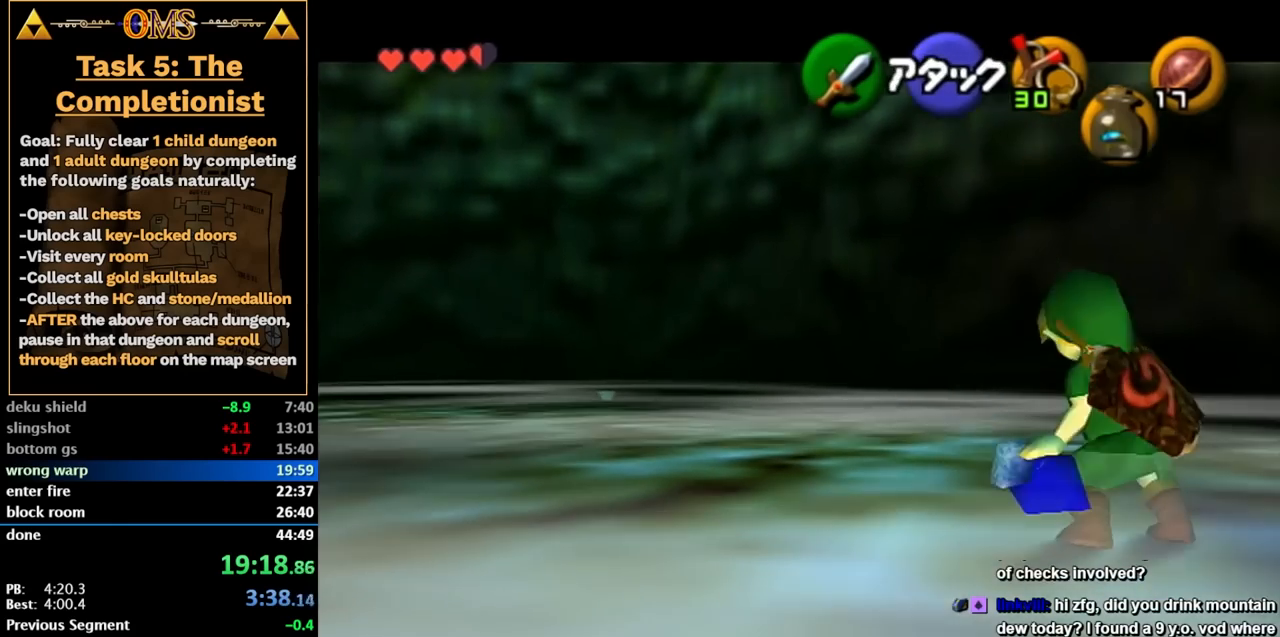
{"buttons": ["L1"], "left_stick": "center", "right_stick": "center", "events": [[67, "left_stick", "center"], [100, "Z", "up"], [150, "B", "down"], [250, "B", "up"]]}
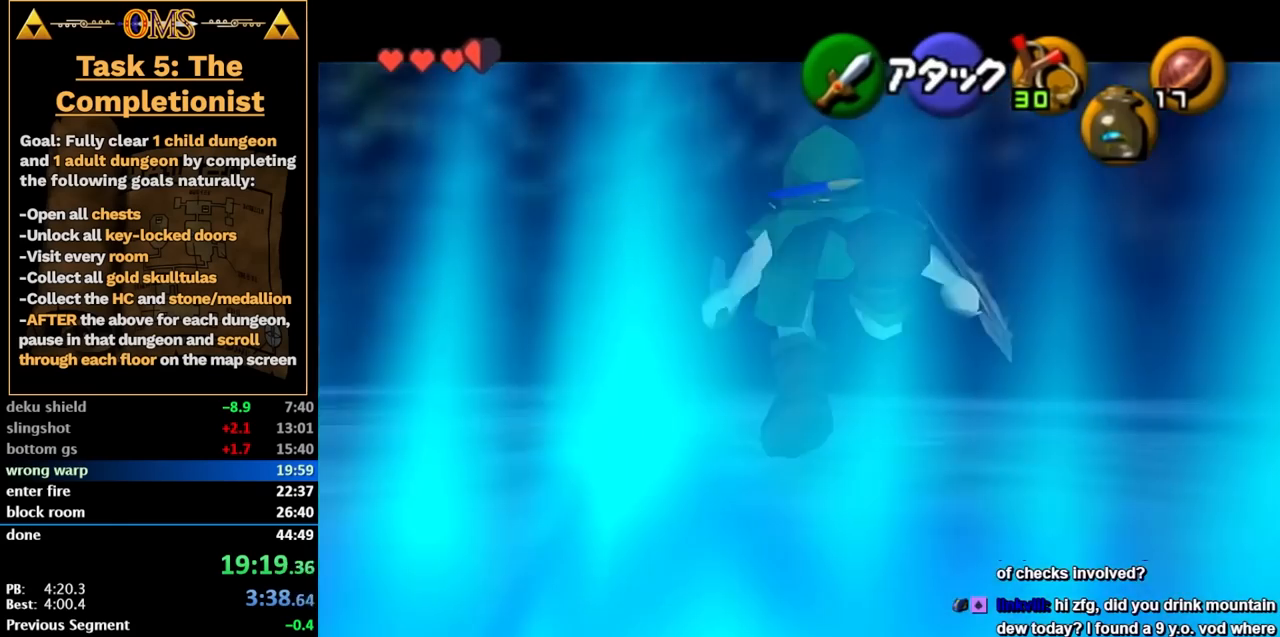
{"buttons": [], "left_stick": "center", "right_stick": "center", "events": [[67, "L1", "up"]]}
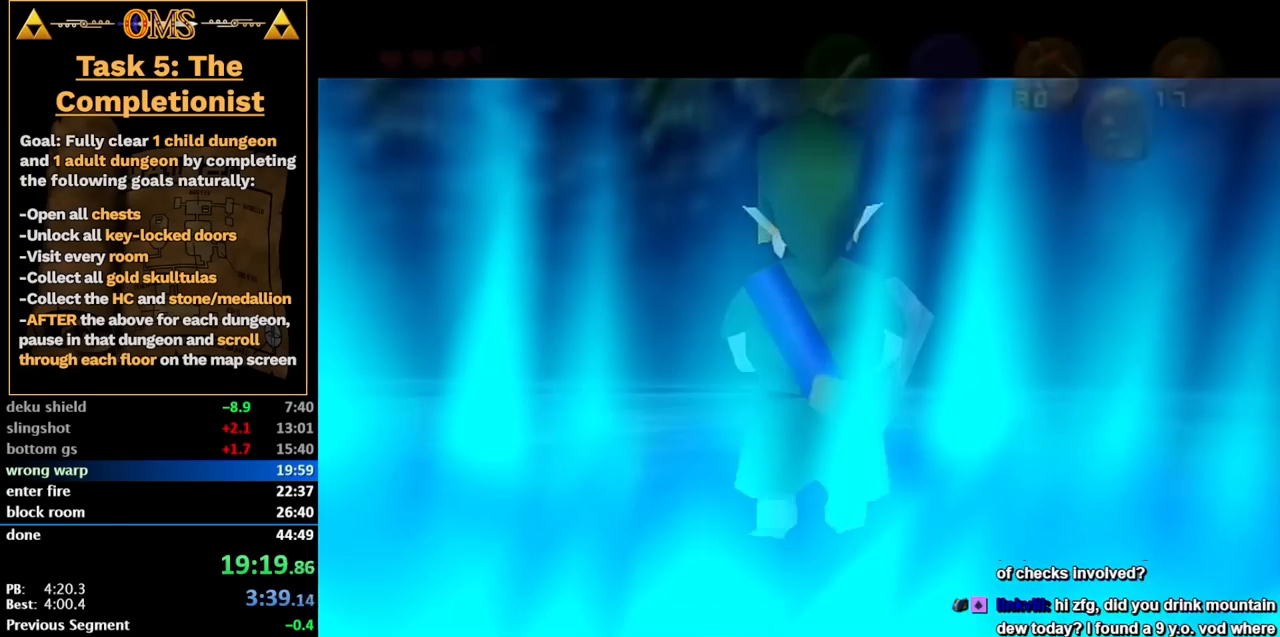
{"buttons": ["X"], "left_stick": "left", "right_stick": "center", "events": [[33, "left_stick", "left"], [367, "X", "down"]]}
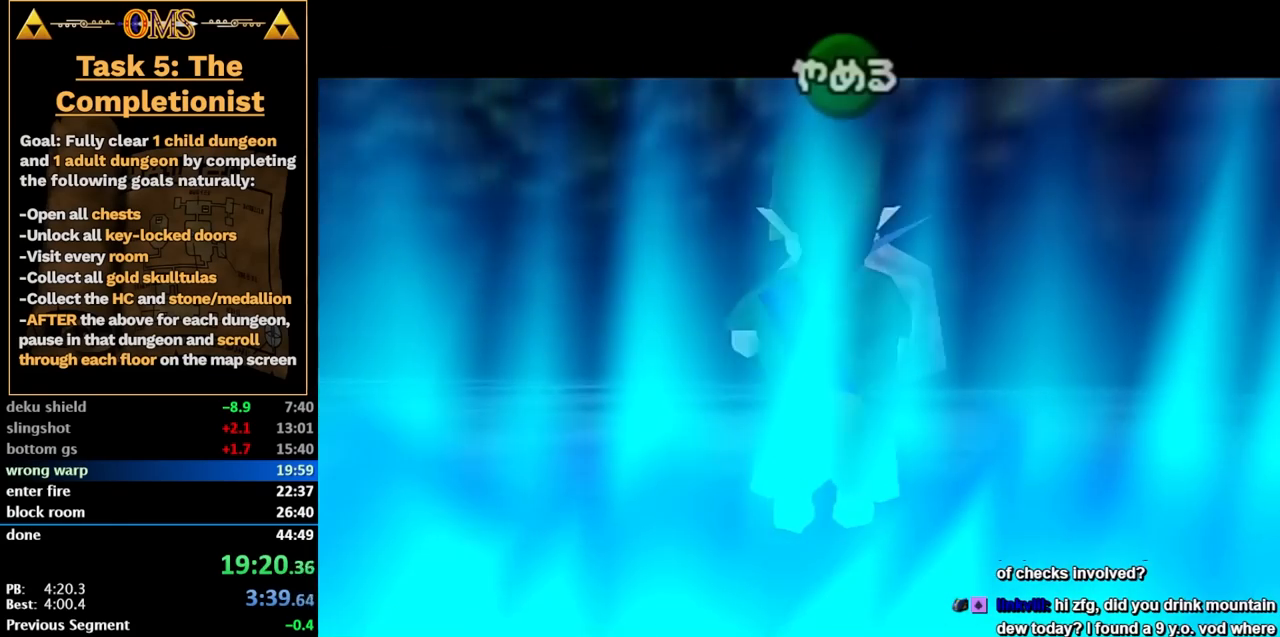
{"buttons": ["X"], "left_stick": "left", "right_stick": "center", "events": [[33, "Z", "down"], [67, "X", "up"], [117, "Z", "up"], [183, "X", "down"], [283, "Z", "down"], [317, "X", "up"], [367, "Z", "up"], [433, "X", "down"]]}
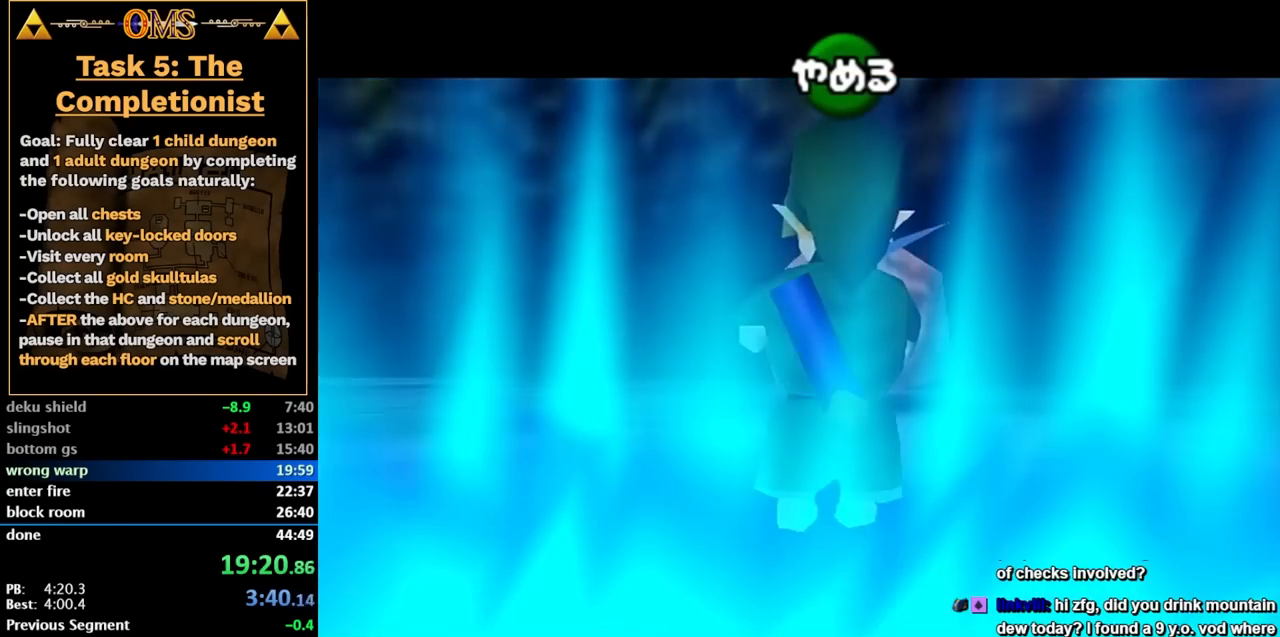
{"buttons": ["Z"], "left_stick": "left", "right_stick": "center", "events": [[67, "Z", "down"], [83, "X", "up"]]}
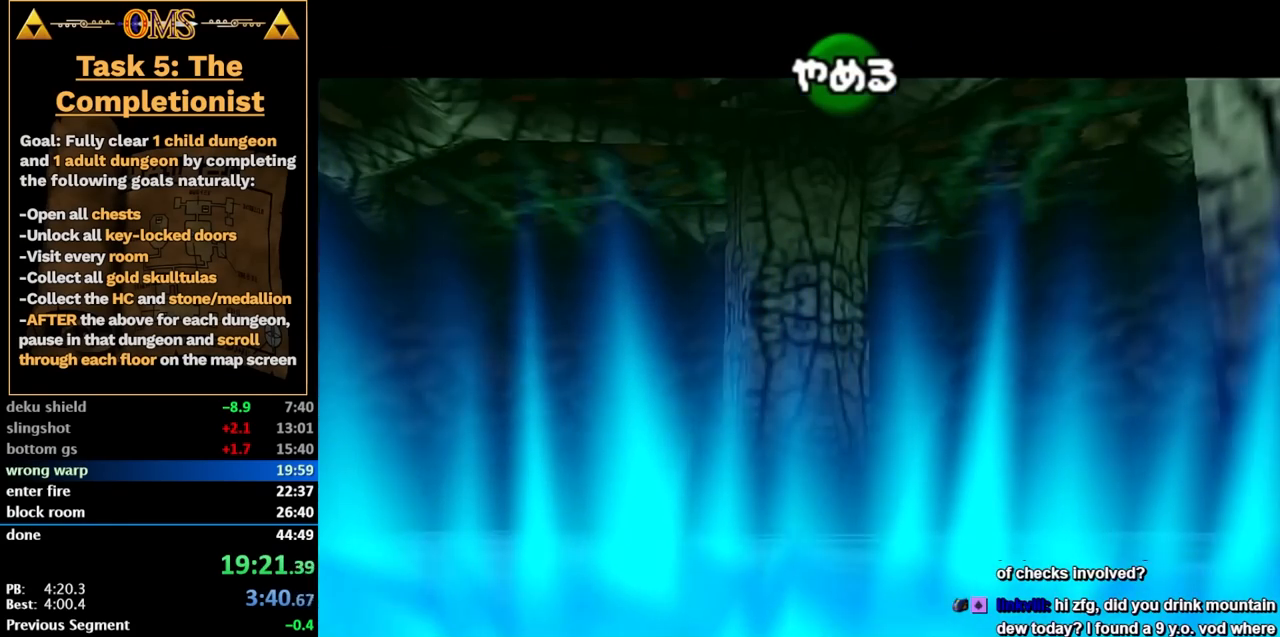
{"buttons": [], "left_stick": "left", "right_stick": "center", "events": [[33, "Z", "up"]]}
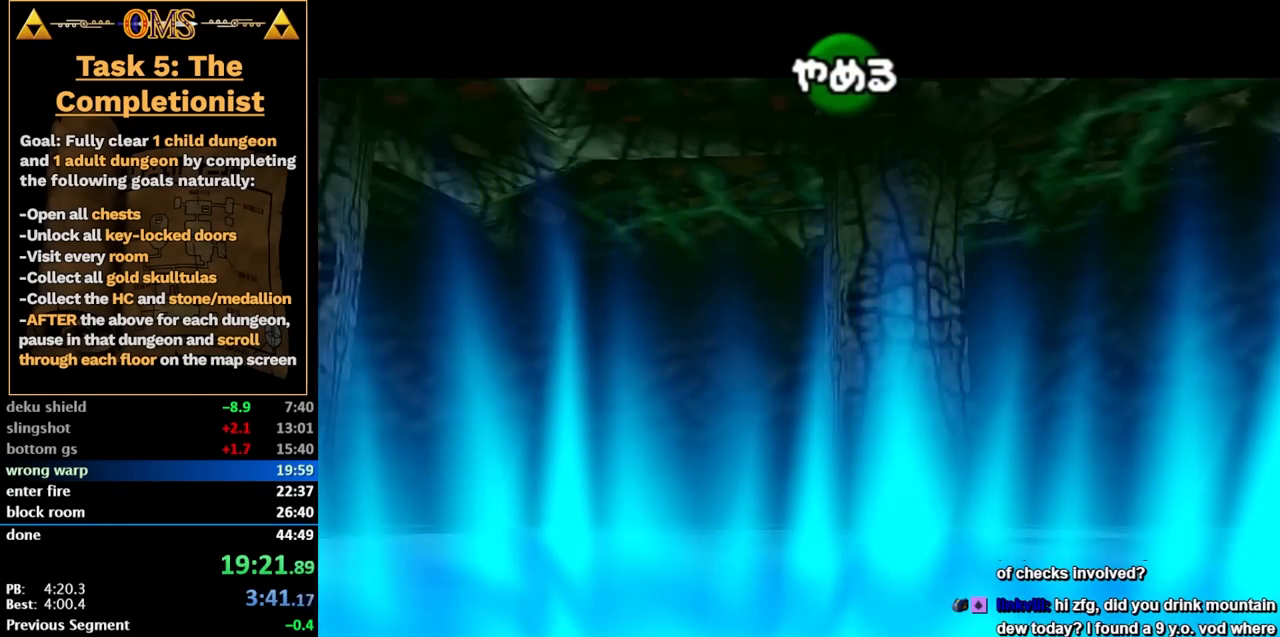
{"buttons": [], "left_stick": "left", "right_stick": "center", "events": [[33, "left_stick", "center"], [283, "left_stick", "left"]]}
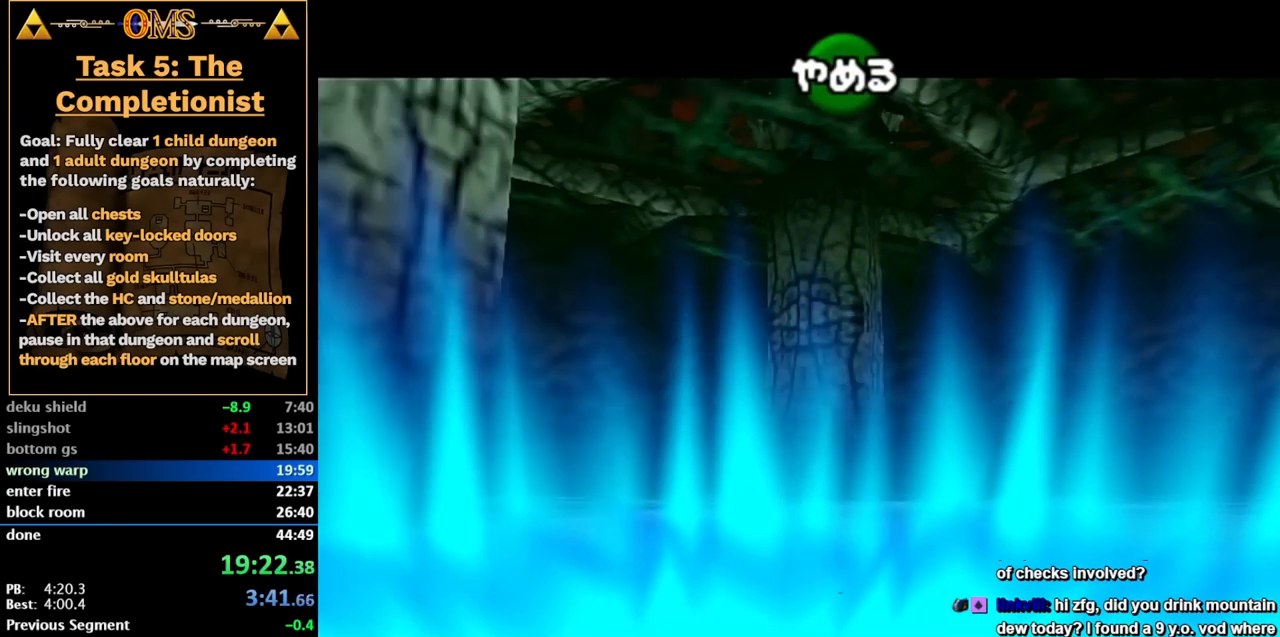
{"buttons": [], "left_stick": "left", "right_stick": "center", "events": []}
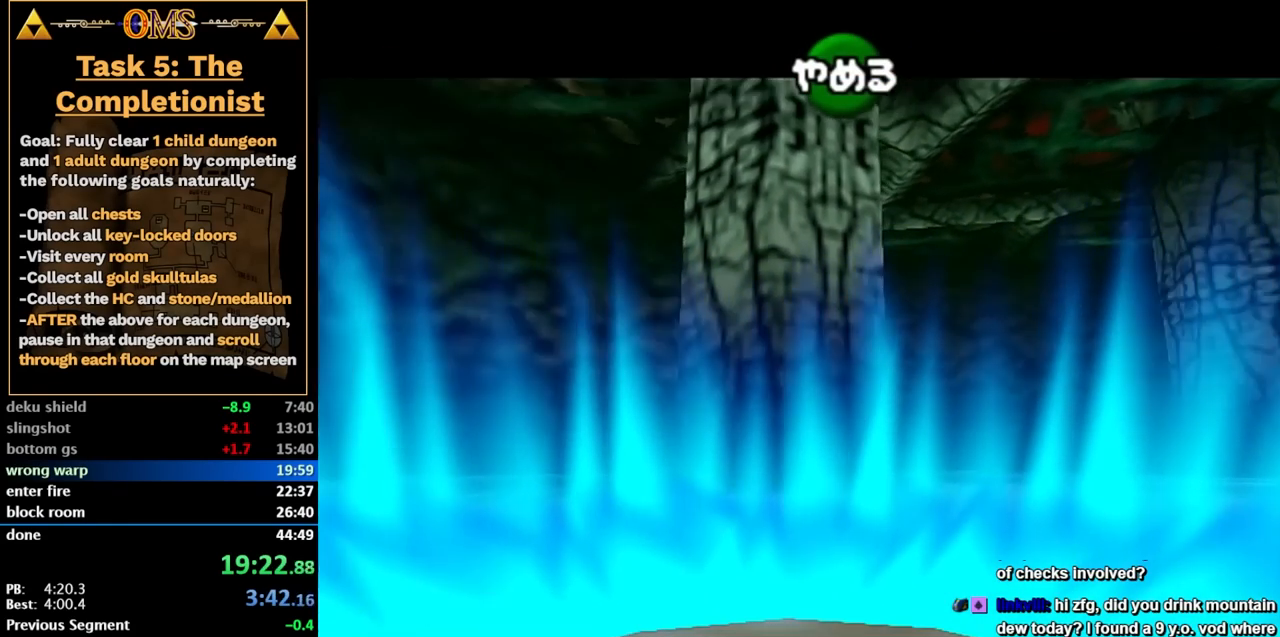
{"buttons": [], "left_stick": "left", "right_stick": "center", "events": []}
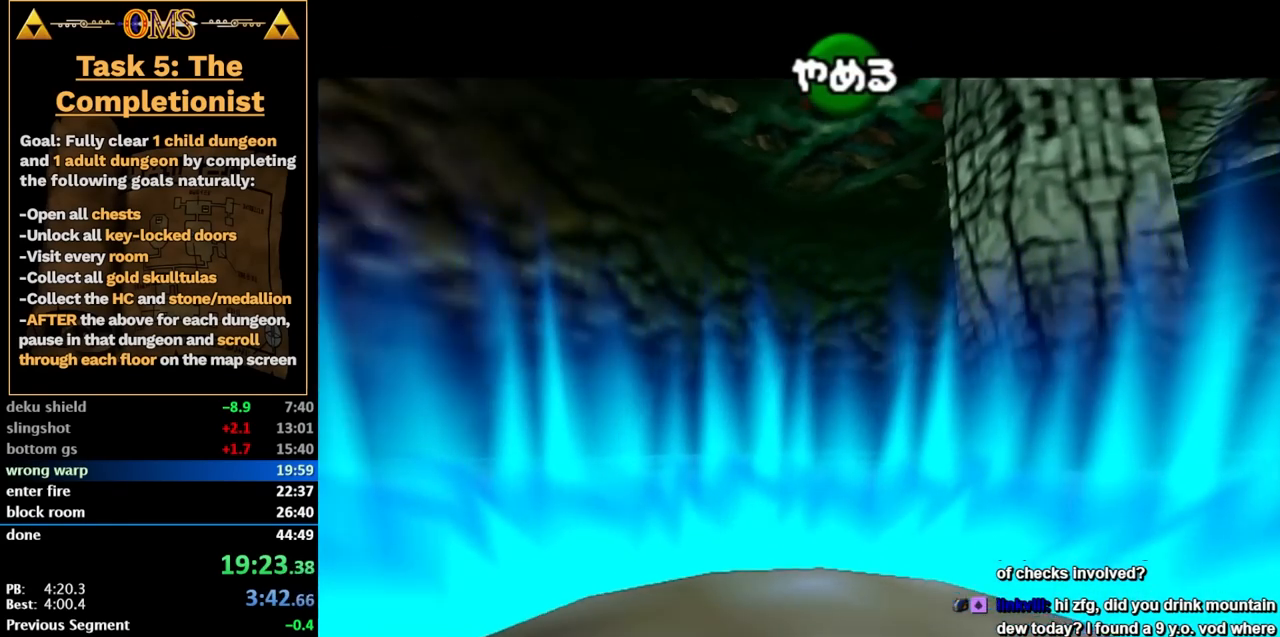
{"buttons": [], "left_stick": "left", "right_stick": "center", "events": []}
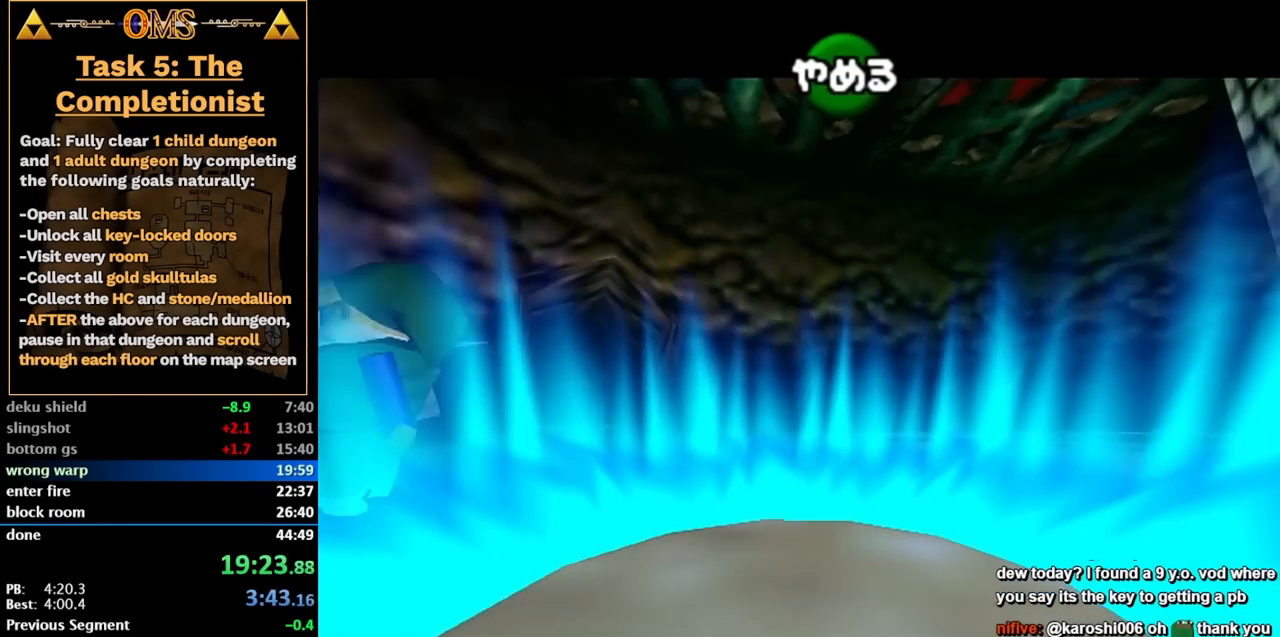
{"buttons": [], "left_stick": "left", "right_stick": "center", "events": []}
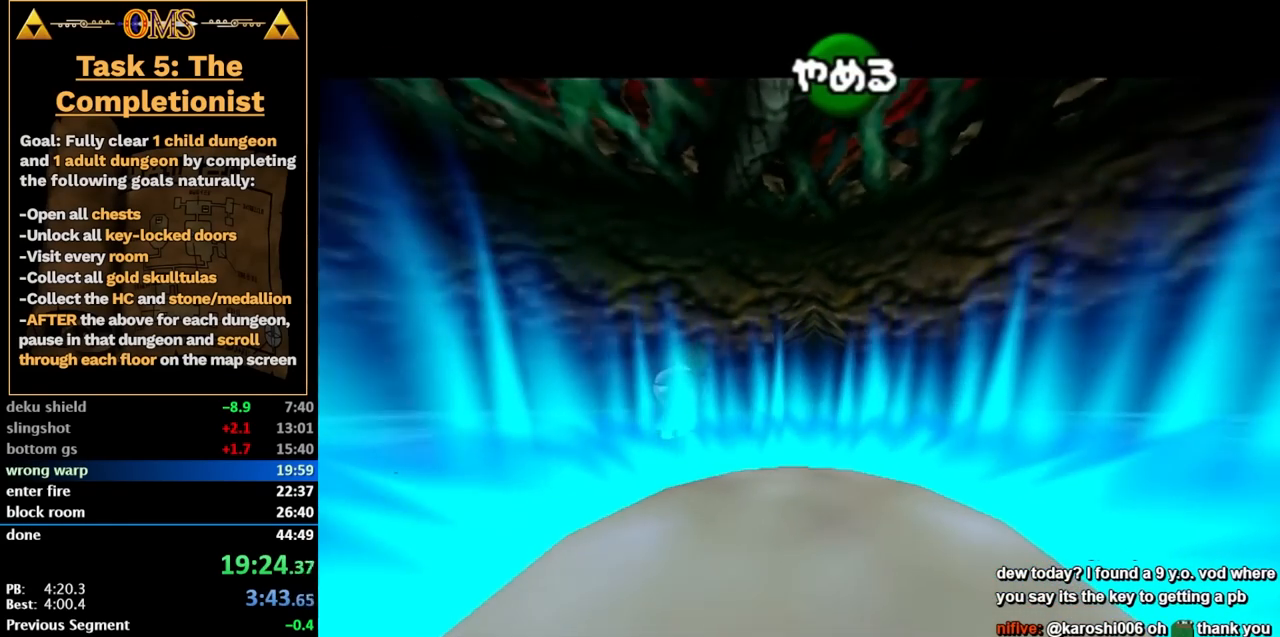
{"buttons": [], "left_stick": "left", "right_stick": "center", "events": []}
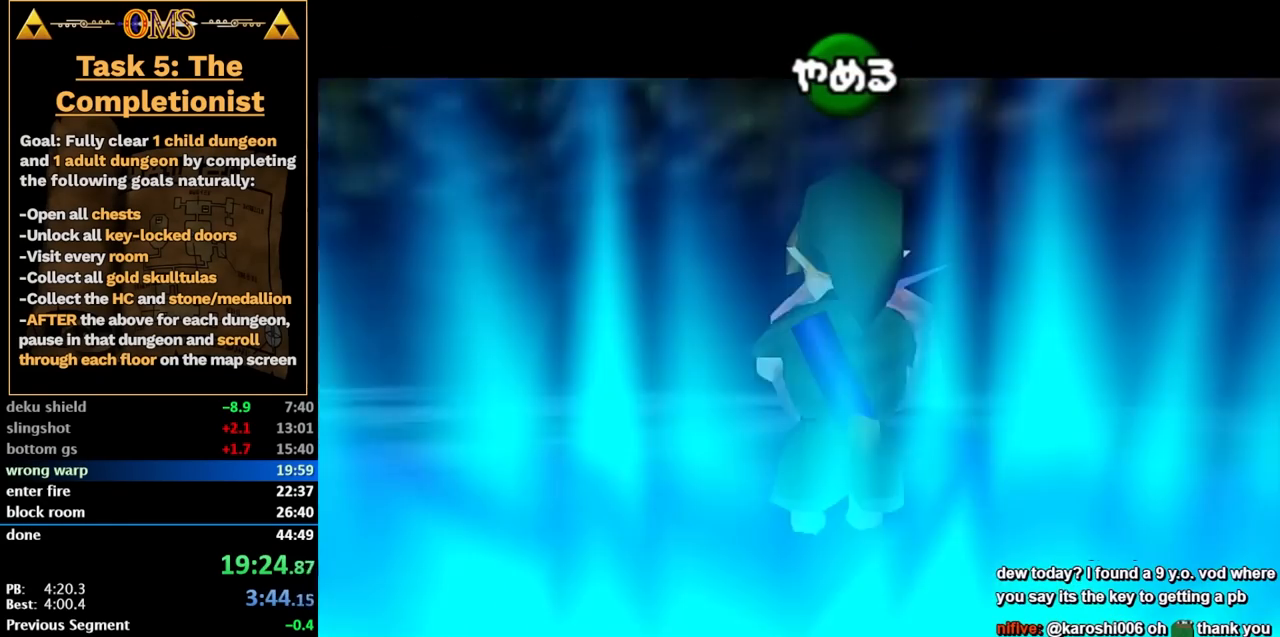
{"buttons": [], "left_stick": "left", "right_stick": "center", "events": [[367, "B", "down"], [467, "B", "up"]]}
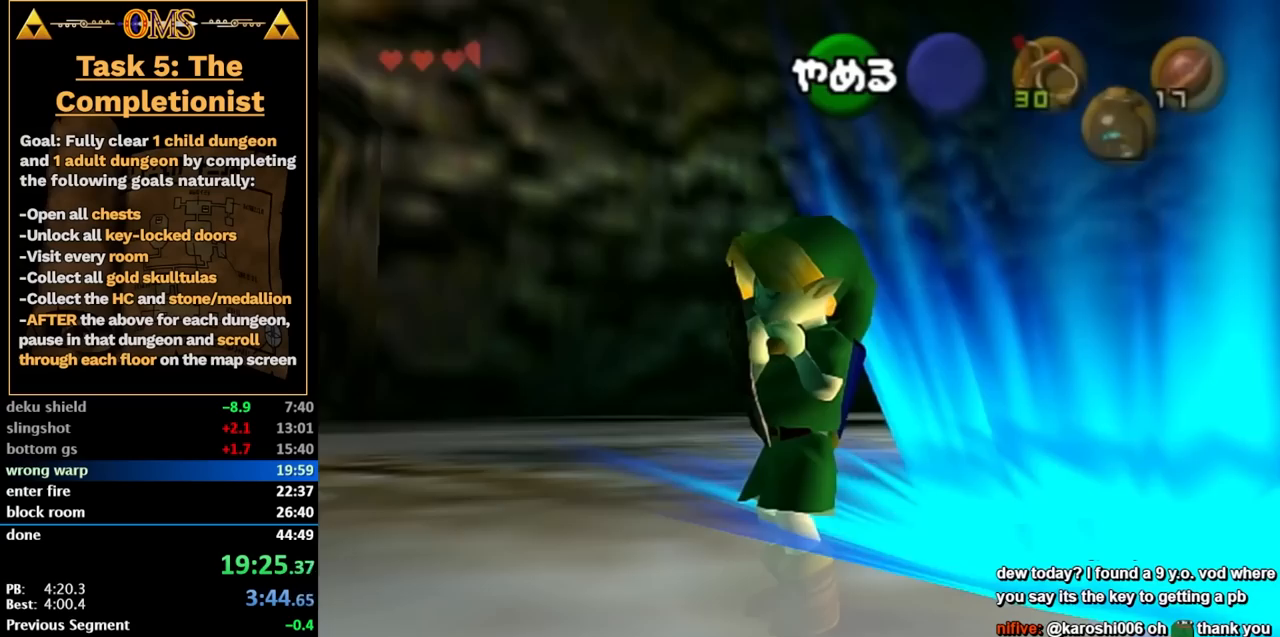
{"buttons": [], "left_stick": "left", "right_stick": "center", "events": []}
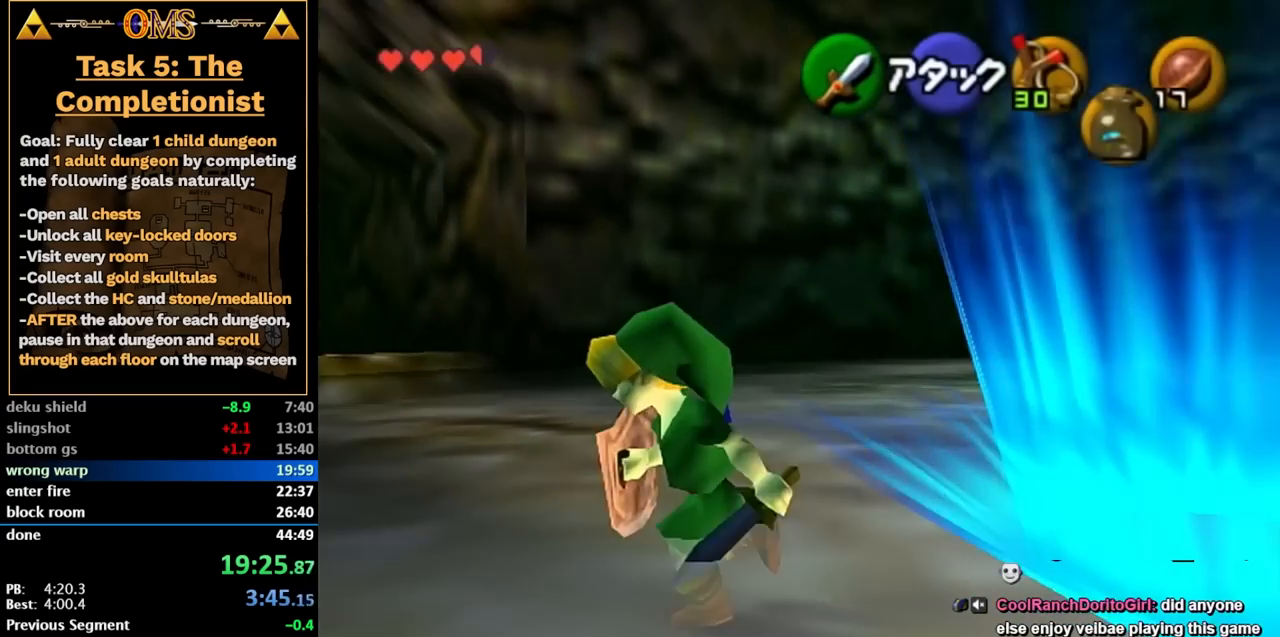
{"buttons": ["L1"], "left_stick": "right", "right_stick": "center", "events": [[183, "X", "down"], [283, "L1", "down"], [283, "X", "up"], [283, "left_stick", "right"]]}
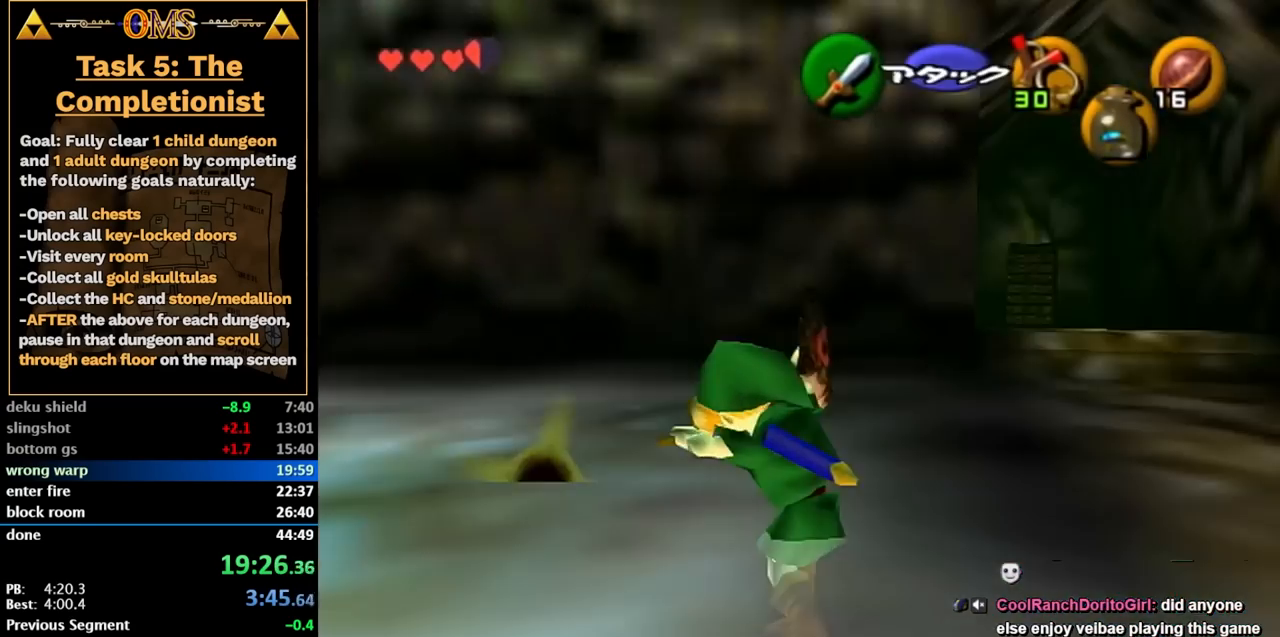
{"buttons": ["L1"], "left_stick": "right", "right_stick": "center", "events": []}
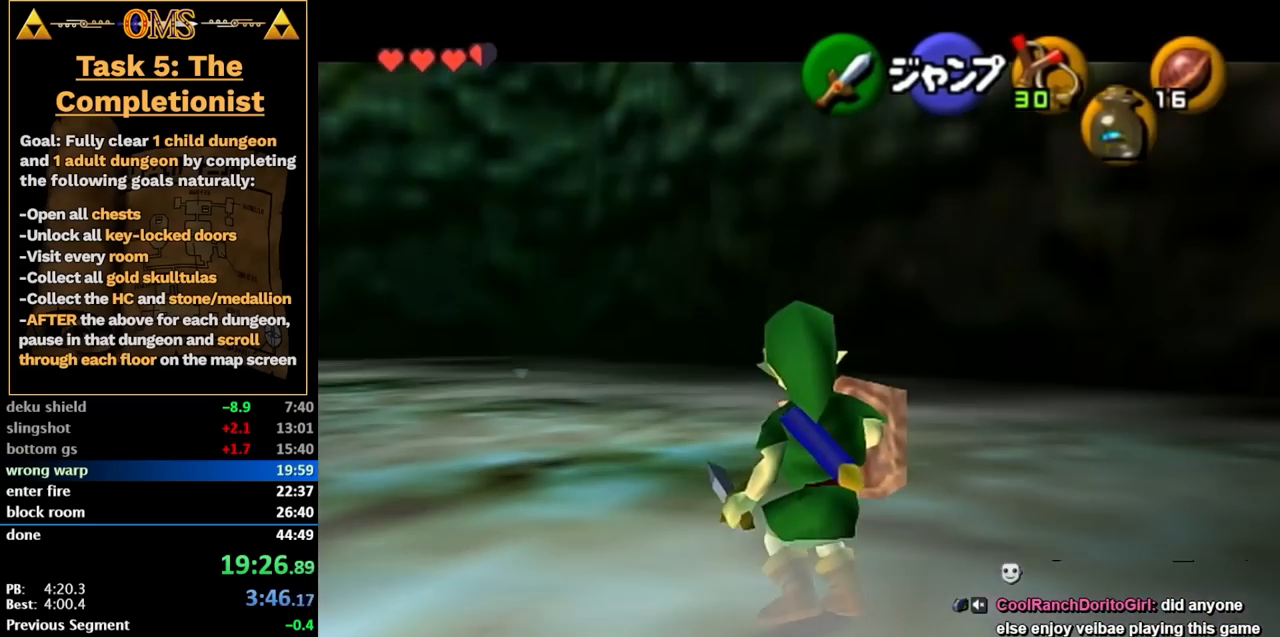
{"buttons": ["A", "L1"], "left_stick": "right", "right_stick": "center", "events": [[467, "A", "down"]]}
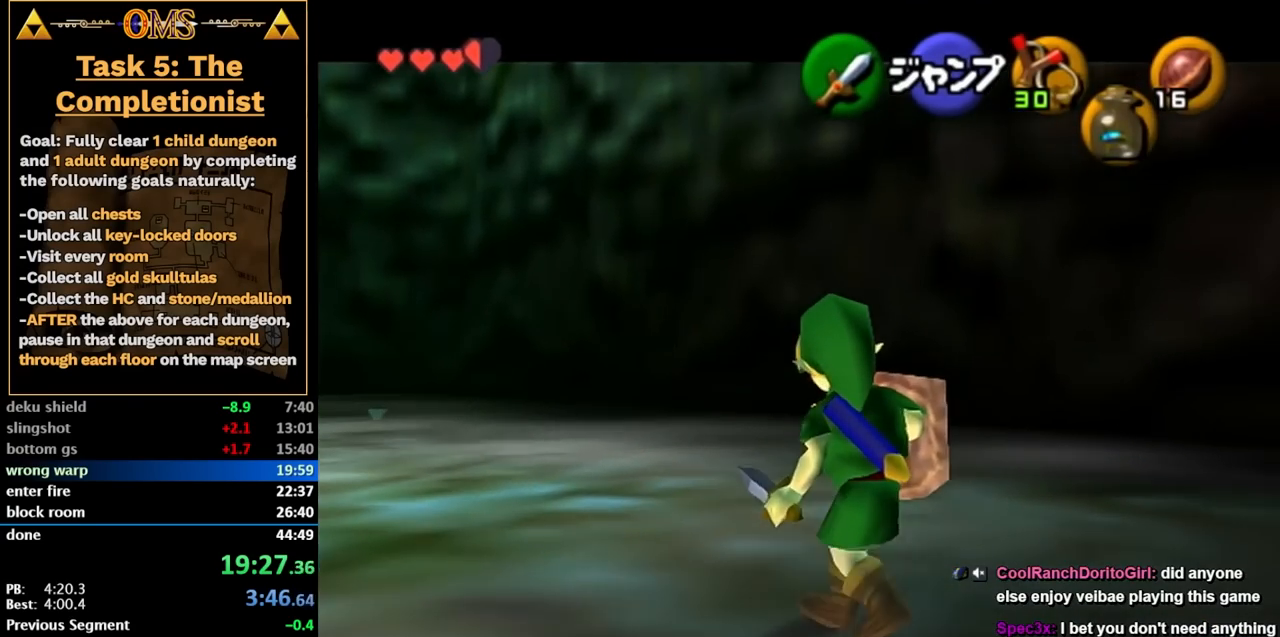
{"buttons": ["L1"], "left_stick": "right", "right_stick": "center", "events": [[100, "A", "up"]]}
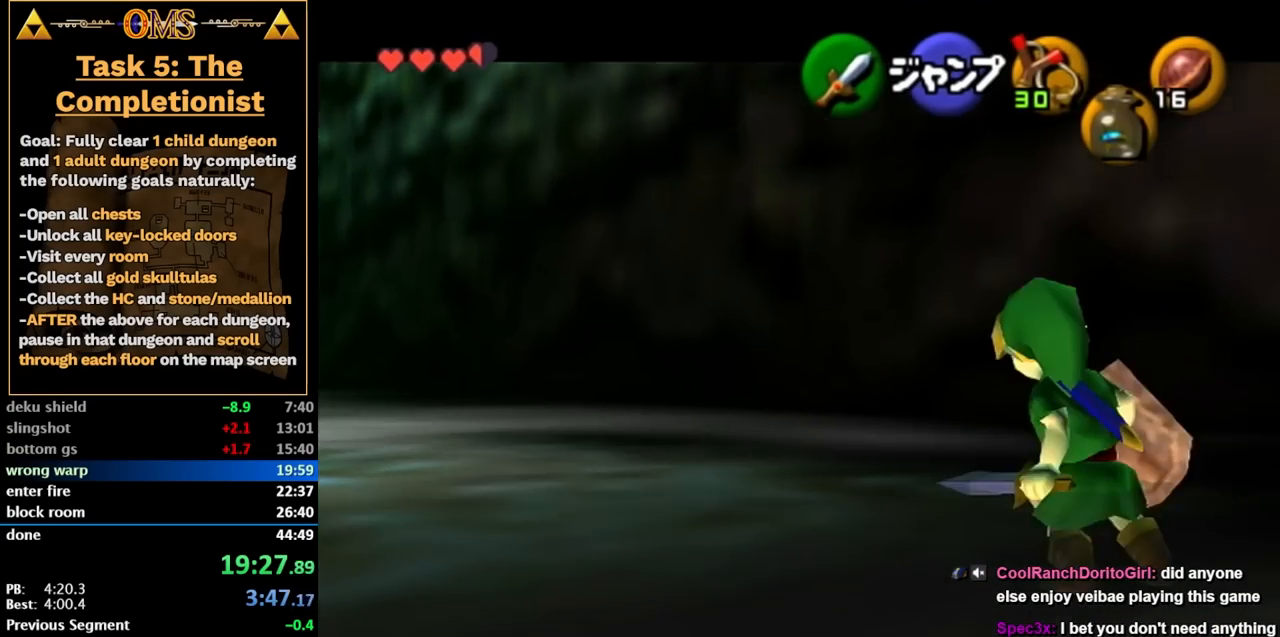
{"buttons": ["L1"], "left_stick": "right", "right_stick": "center", "events": []}
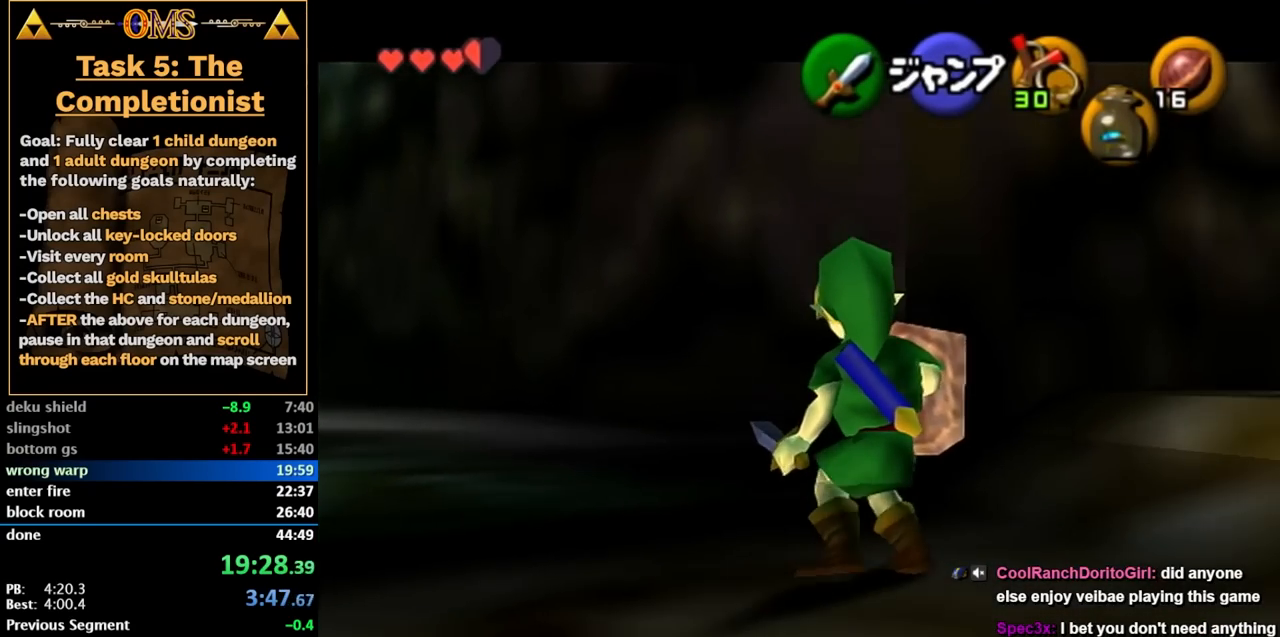
{"buttons": ["L1"], "left_stick": "right", "right_stick": "center", "events": []}
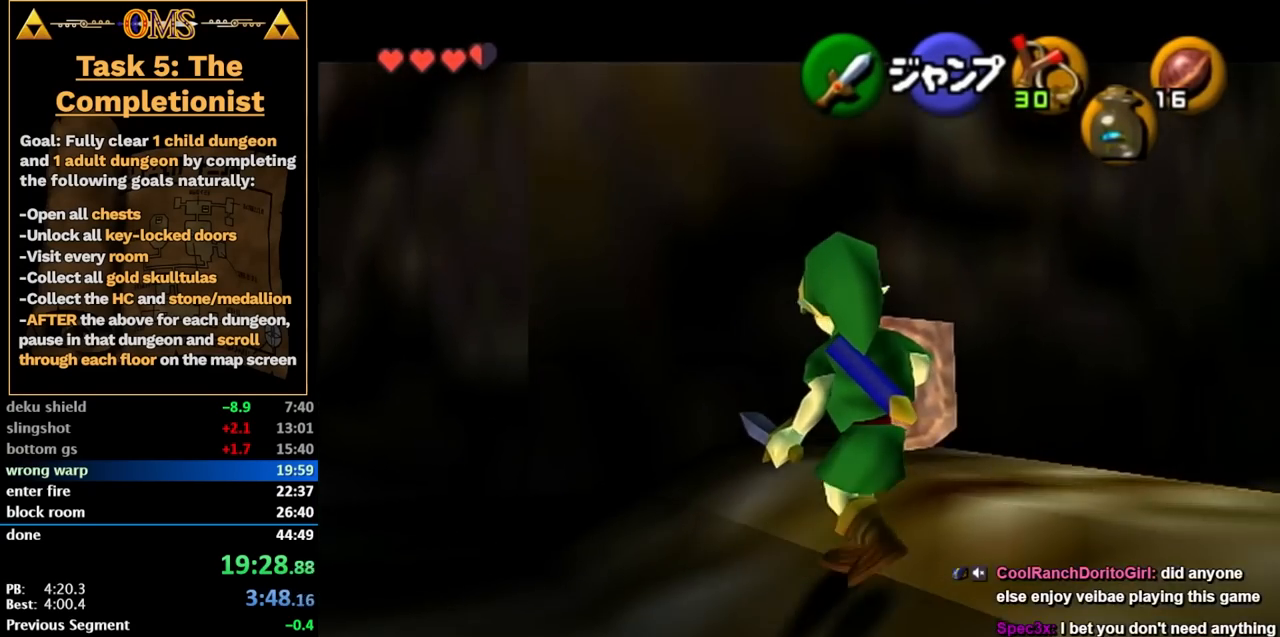
{"buttons": ["L1"], "left_stick": "right", "right_stick": "center", "events": [[100, "B", "down"], [217, "B", "up"]]}
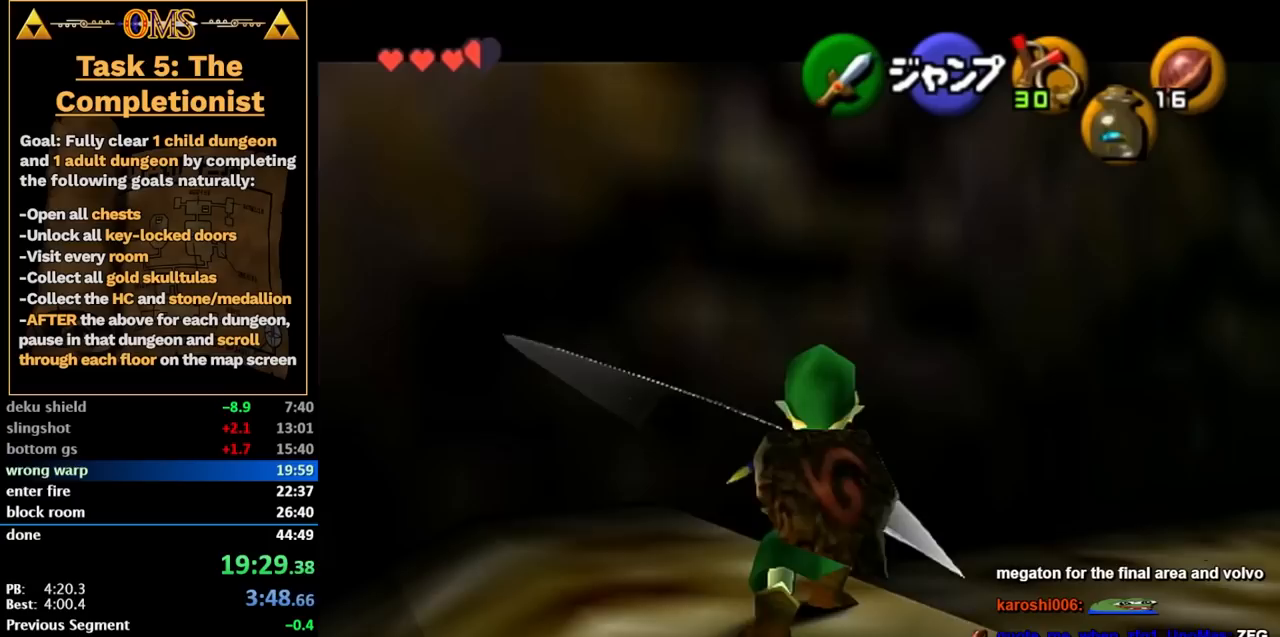
{"buttons": ["L1"], "left_stick": "right", "right_stick": "center", "events": []}
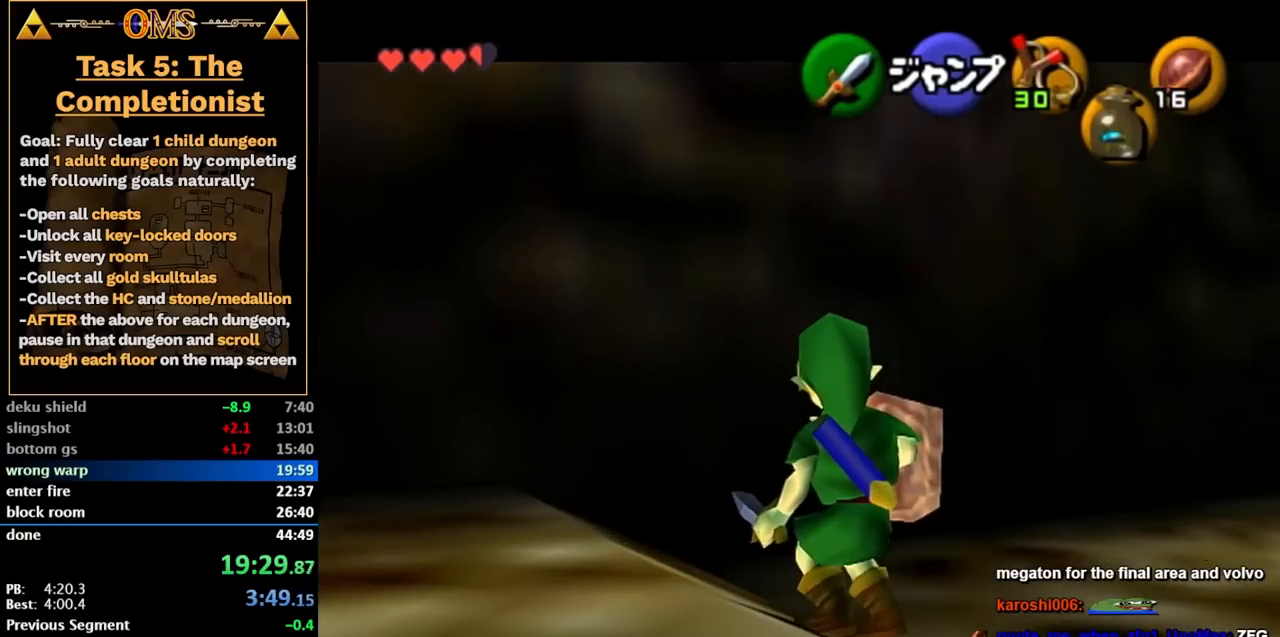
{"buttons": ["L1"], "left_stick": "right", "right_stick": "center", "events": []}
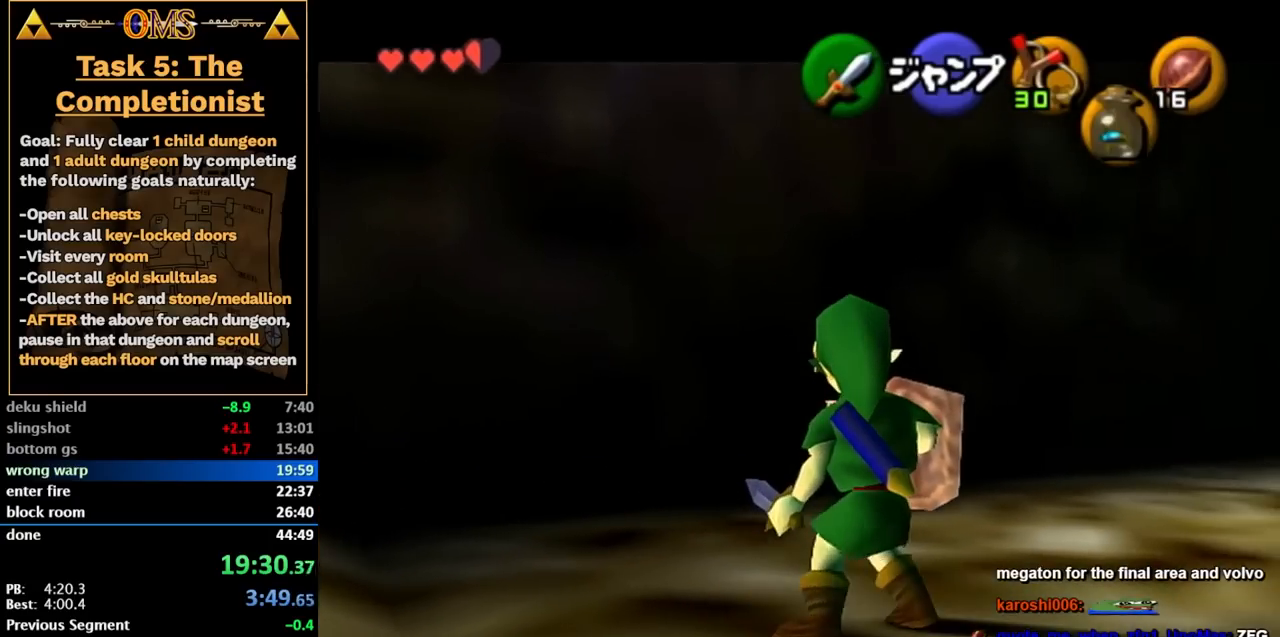
{"buttons": ["A", "L1"], "left_stick": "right", "right_stick": "center", "events": [[100, "A", "down"], [250, "A", "up"], [433, "A", "down"]]}
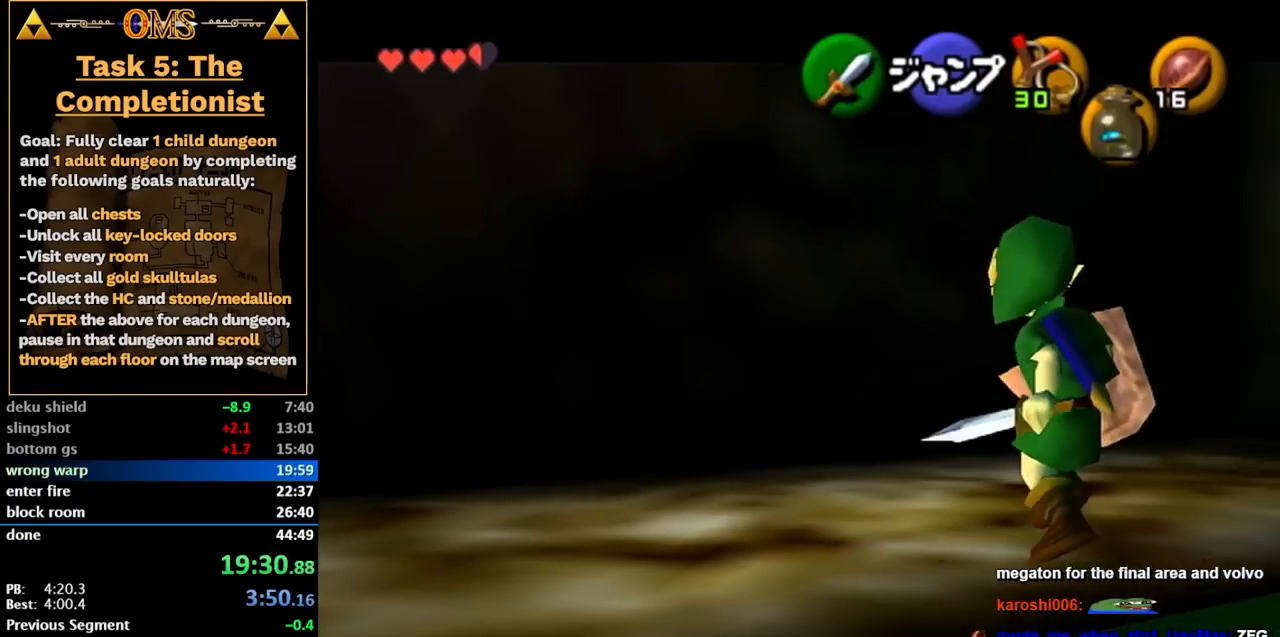
{"buttons": ["L1"], "left_stick": "right", "right_stick": "center", "events": [[133, "A", "up"], [283, "A", "down"], [467, "A", "up"]]}
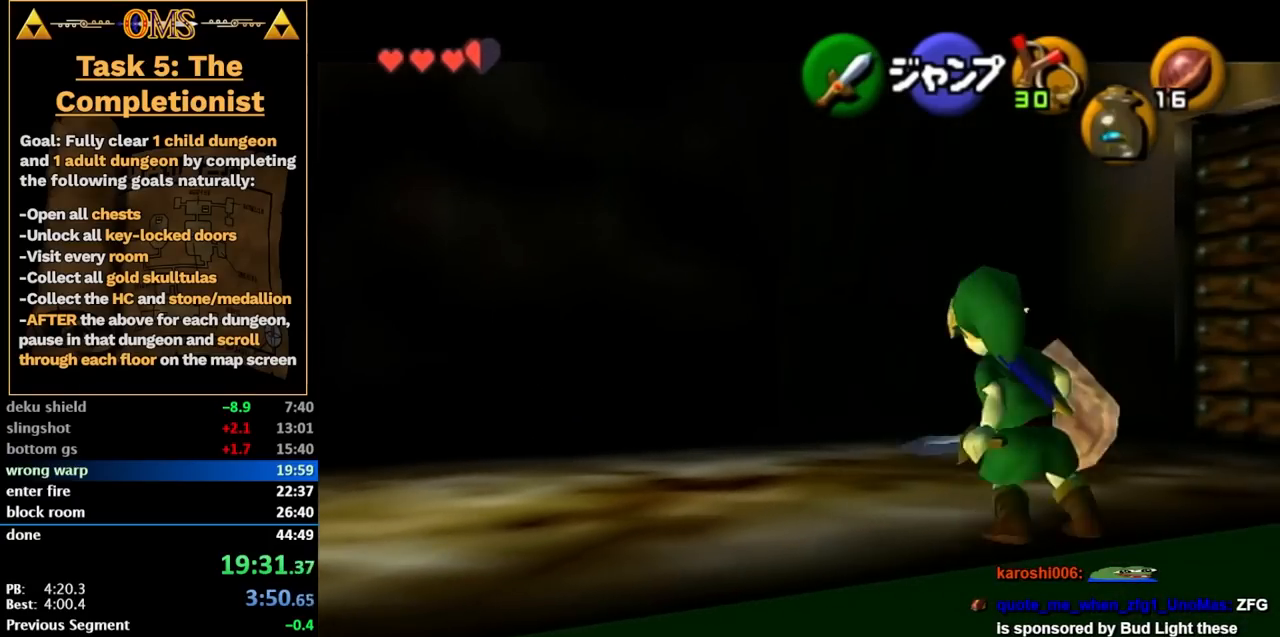
{"buttons": ["L1"], "left_stick": "up", "right_stick": "center", "events": [[117, "A", "down"], [333, "A", "up"], [333, "left_stick", "up"]]}
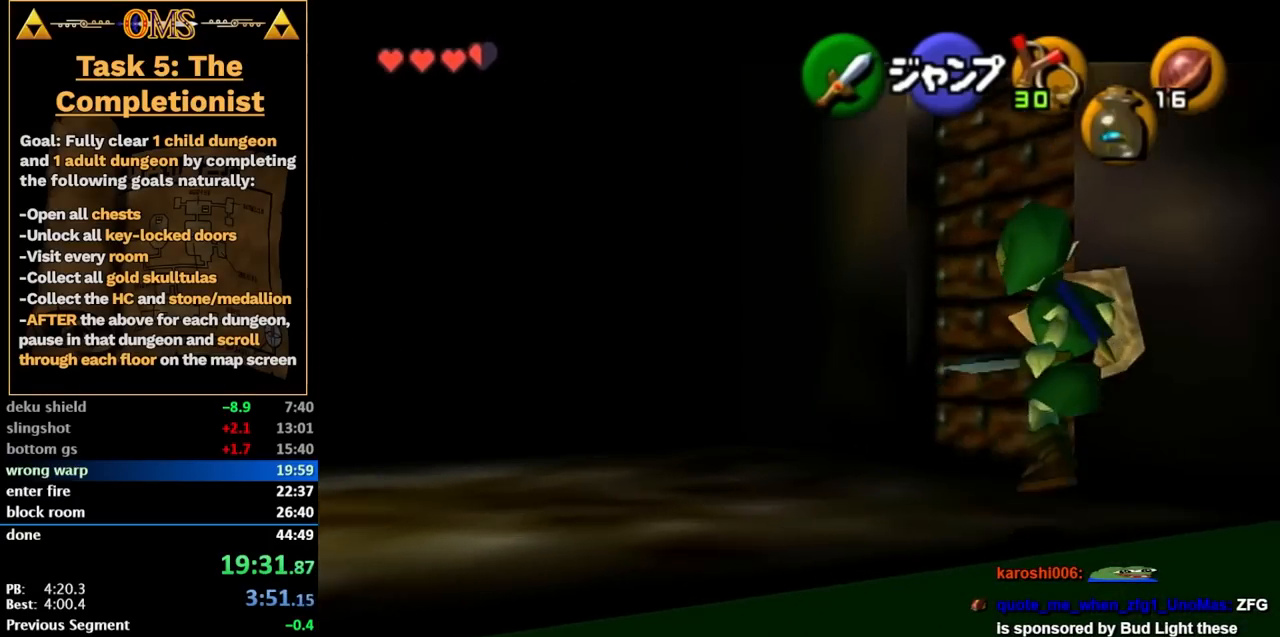
{"buttons": ["L1"], "left_stick": "up", "right_stick": "center", "events": []}
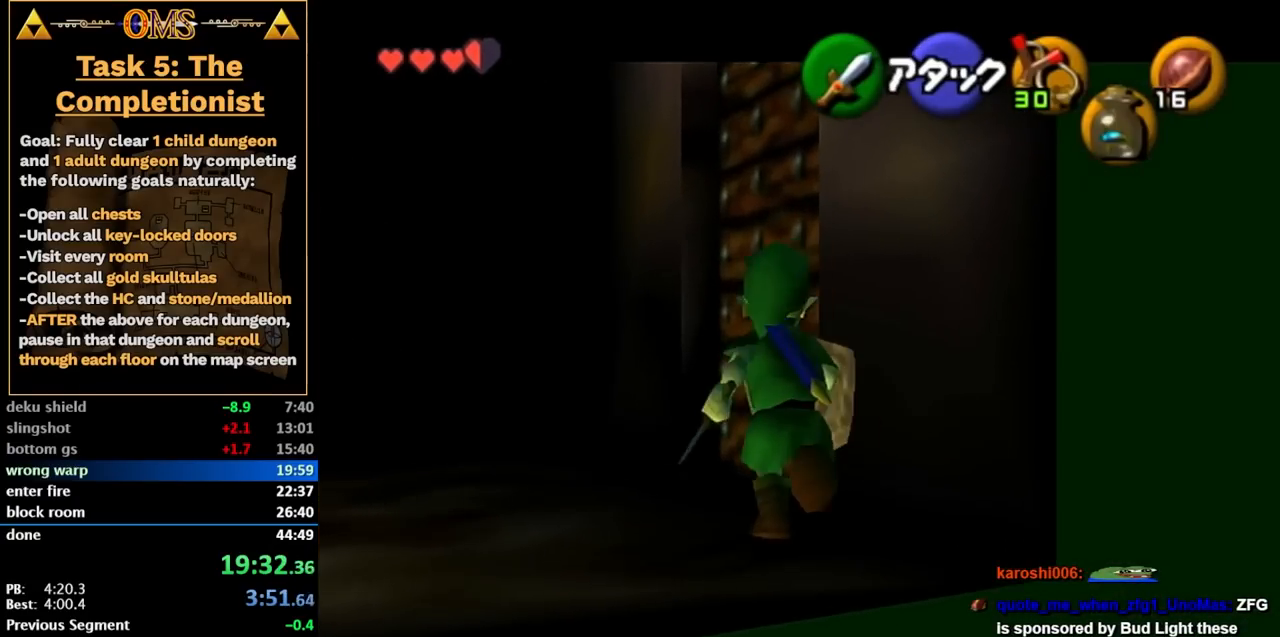
{"buttons": ["L1"], "left_stick": "center", "right_stick": "center", "events": [[367, "L1", "up"], [467, "L1", "down"], [467, "left_stick", "center"]]}
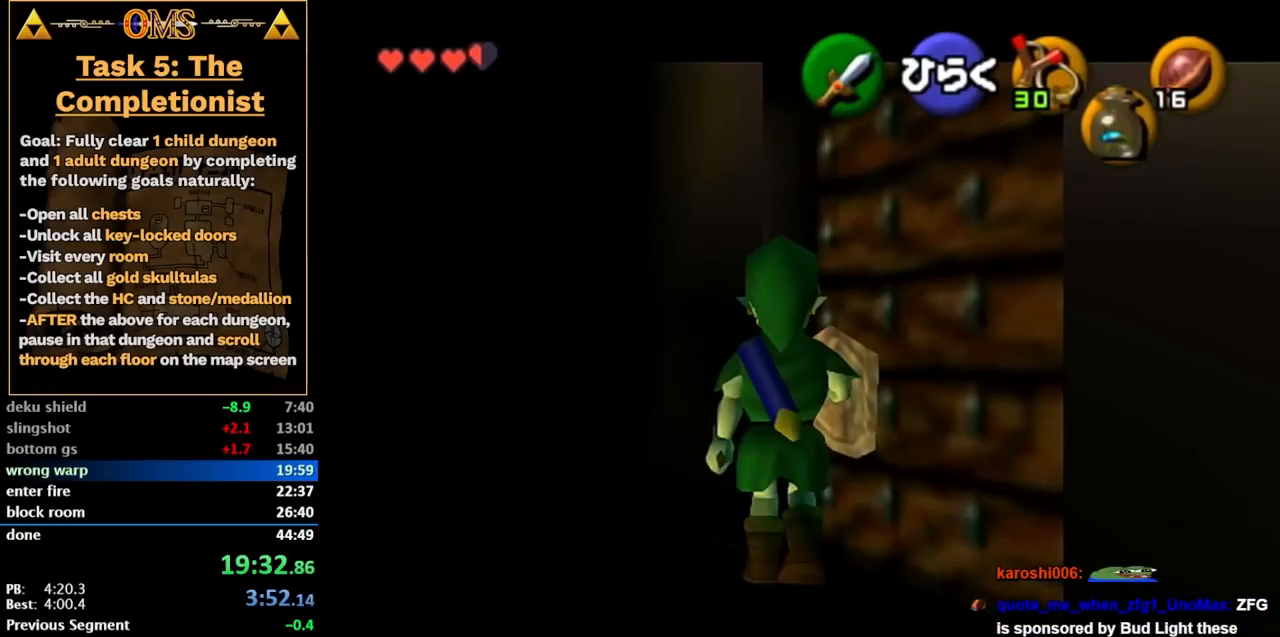
{"buttons": [], "left_stick": "center", "right_stick": "center", "events": [[150, "L1", "up"], [283, "left_stick", "right"], [367, "left_stick", "center"], [400, "A", "down"], [467, "A", "up"]]}